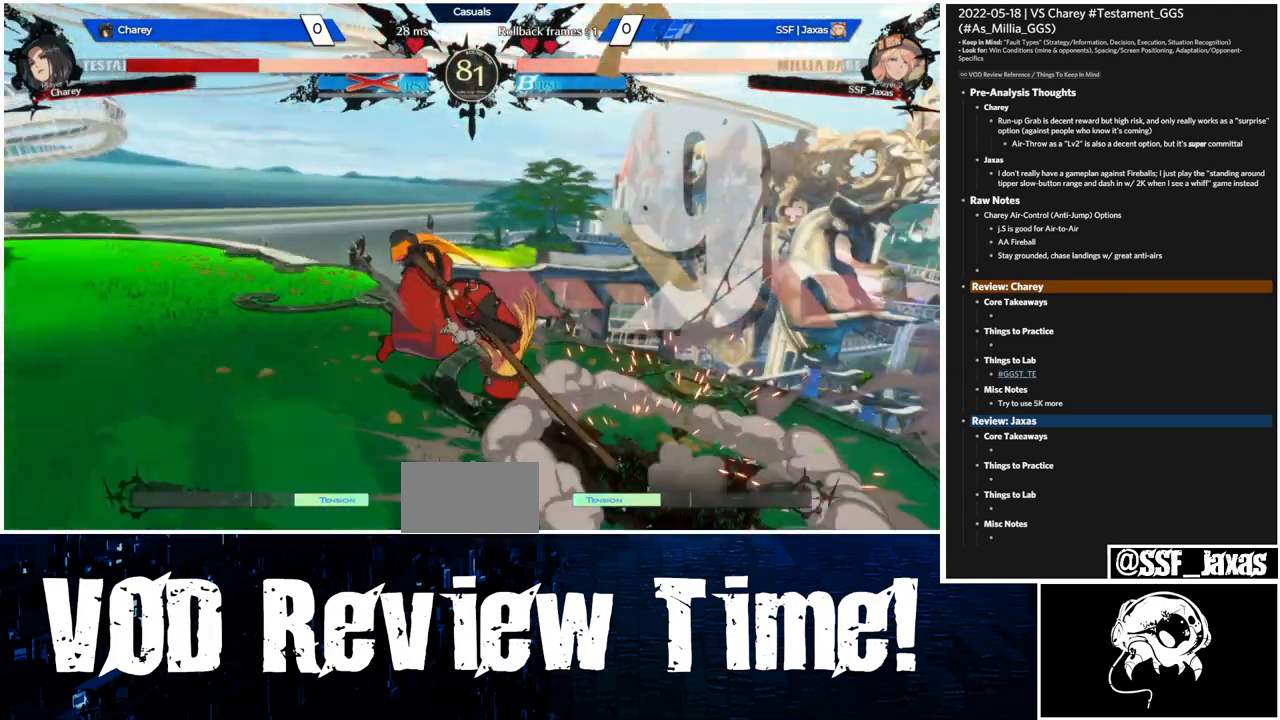
Gameplay with a controller (arcade stick); each line is a JSON object with the inputs held at the frame after it. "events" lists button and stick changes between this image and that frame as [ms after this image, input, new state], when the widget could be followed in between. Not read: L3 R3.
{"buttons": ["DPAD_RIGHT"], "events": [[33, "DPAD_LEFT", "up"], [67, "DPAD_DOWN", "down"], [133, "DPAD_DOWN", "up"], [367, "DPAD_RIGHT", "down"]]}
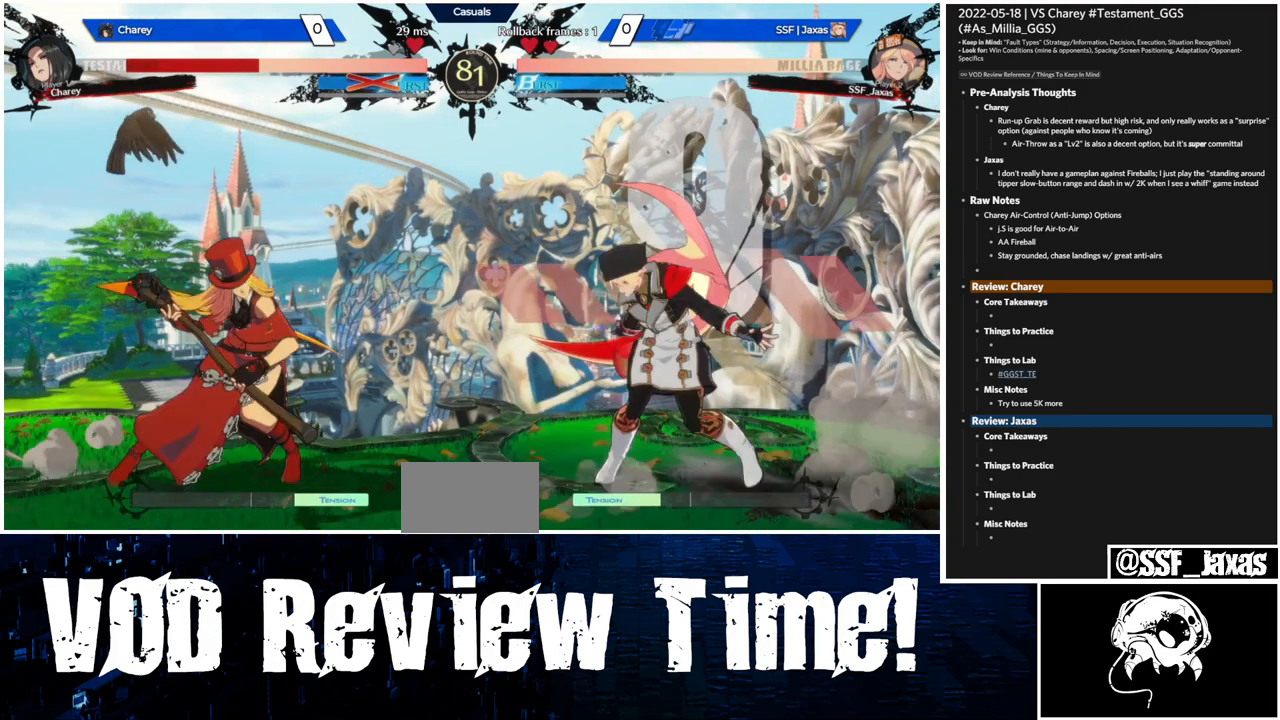
{"buttons": ["DPAD_RIGHT"], "events": []}
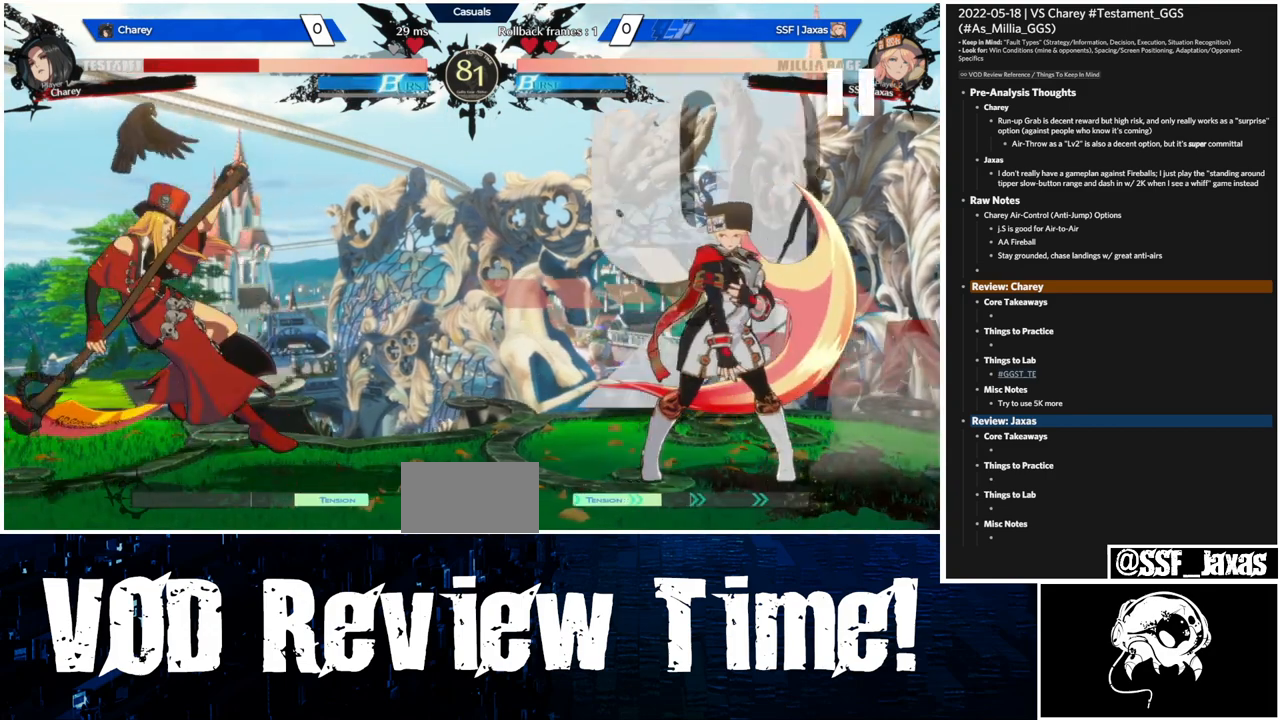
{"buttons": ["DPAD_RIGHT"], "events": []}
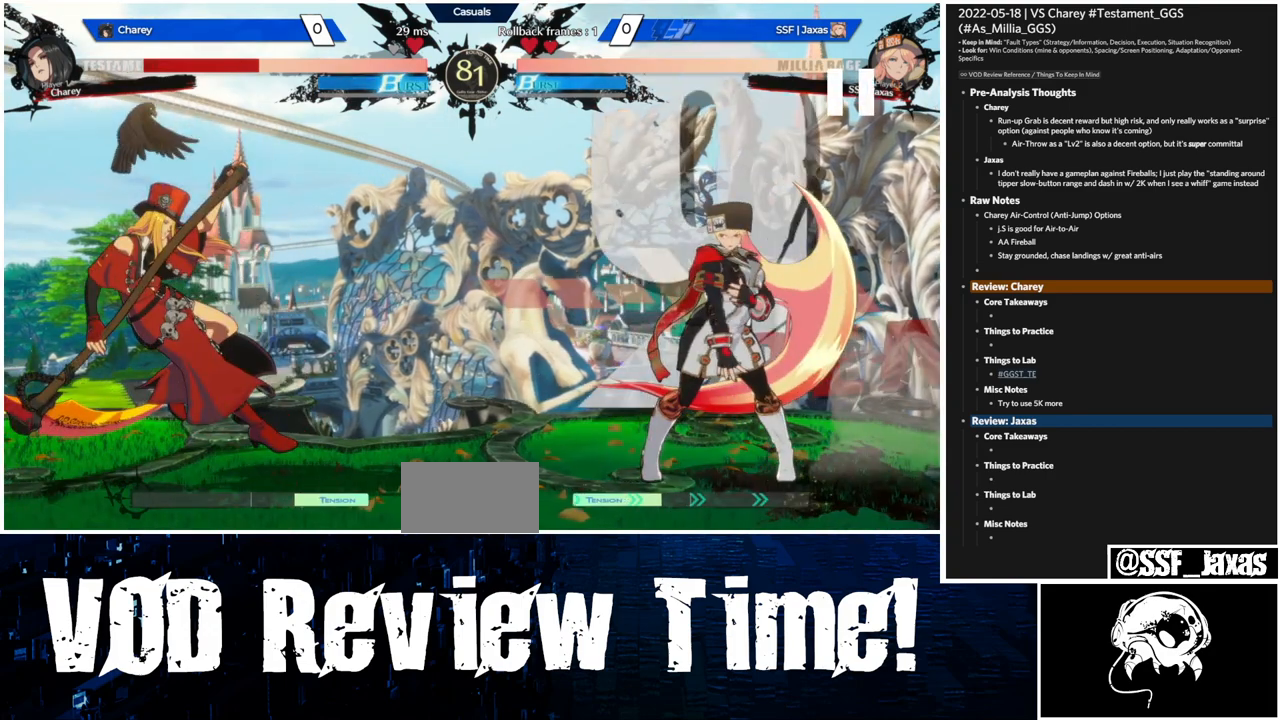
{"buttons": [], "events": [[333, "DPAD_LEFT", "down"], [333, "DPAD_RIGHT", "up"], [467, "DPAD_LEFT", "up"]]}
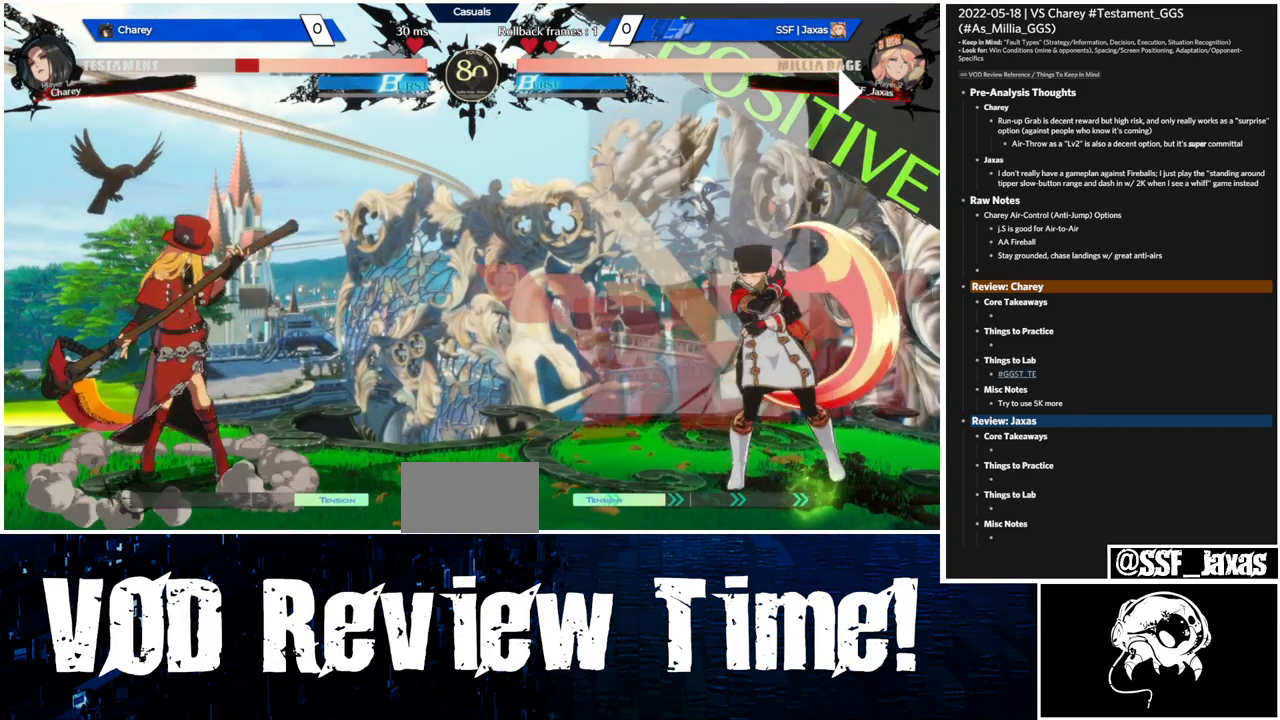
{"buttons": ["DPAD_RIGHT"], "events": [[33, "DPAD_RIGHT", "down"]]}
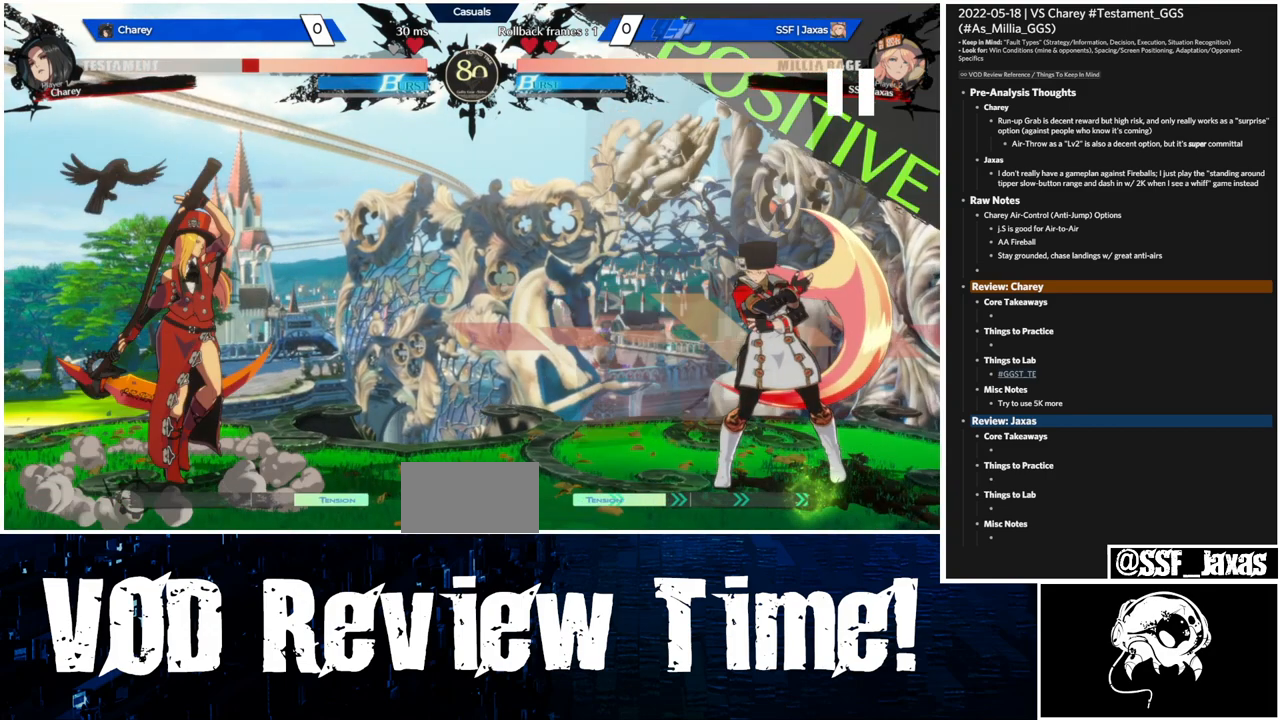
{"buttons": ["DPAD_RIGHT"], "events": []}
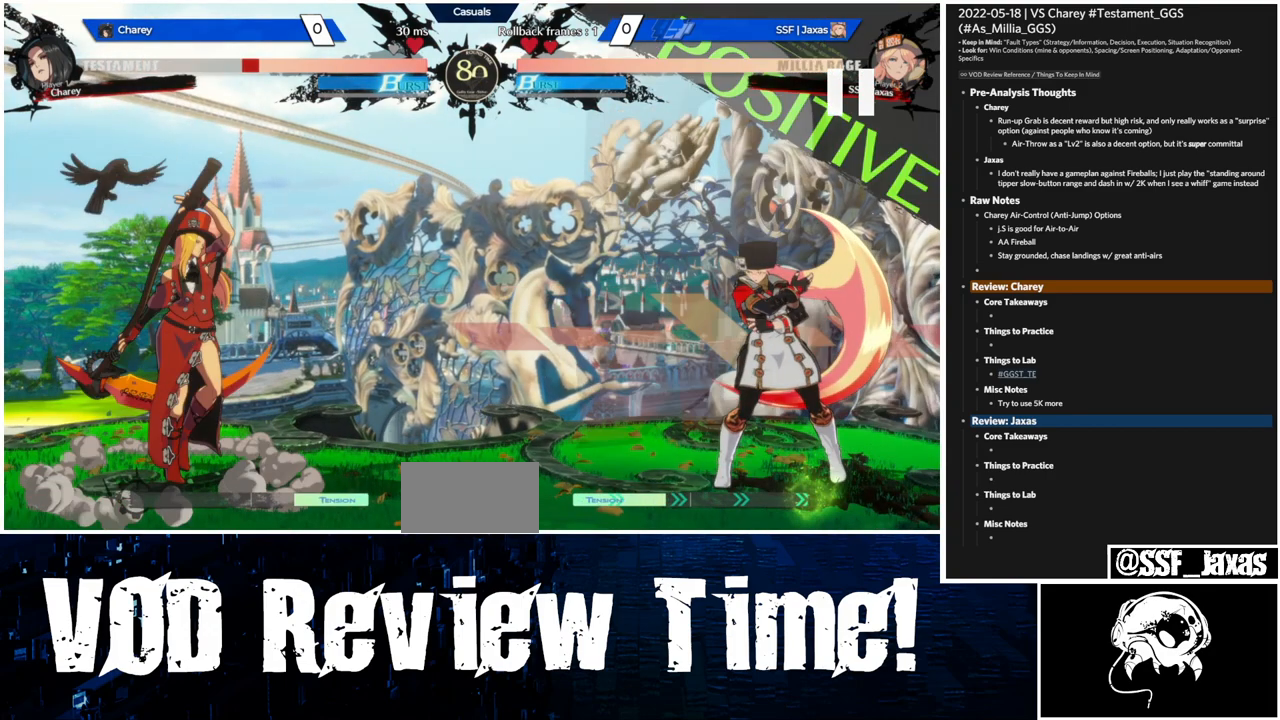
{"buttons": ["DPAD_RIGHT"], "events": []}
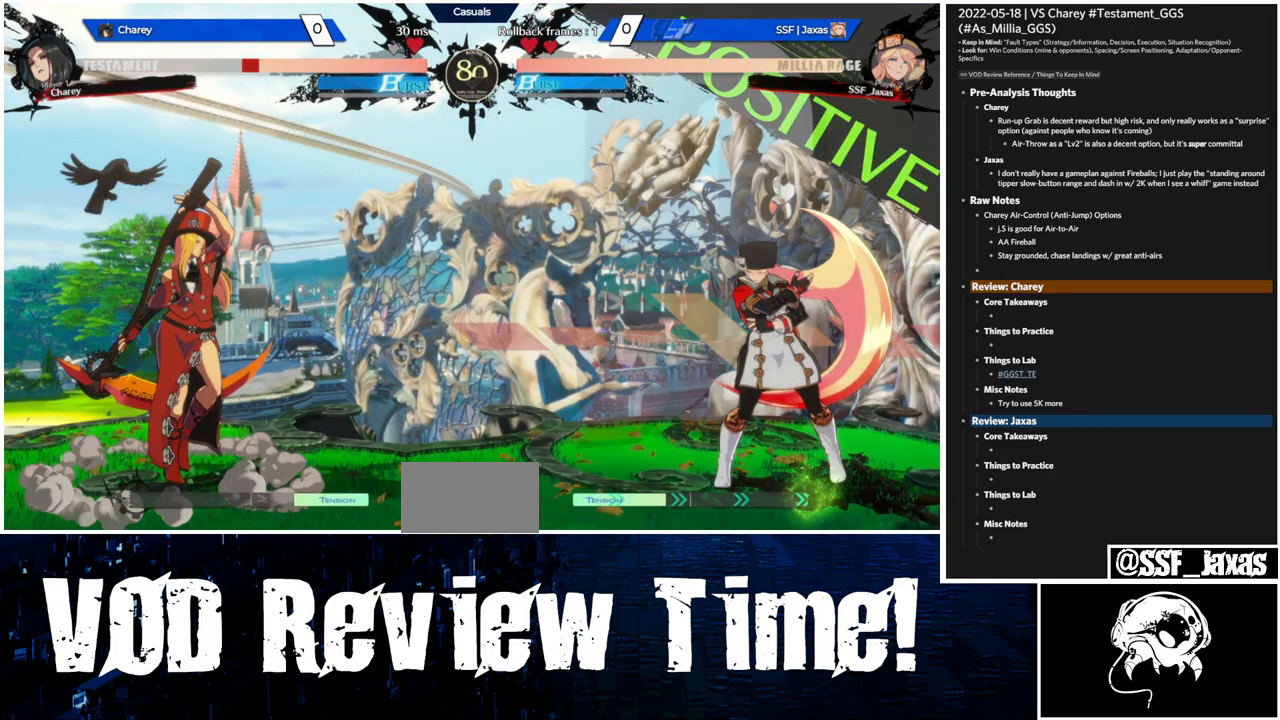
{"buttons": ["DPAD_RIGHT"], "events": []}
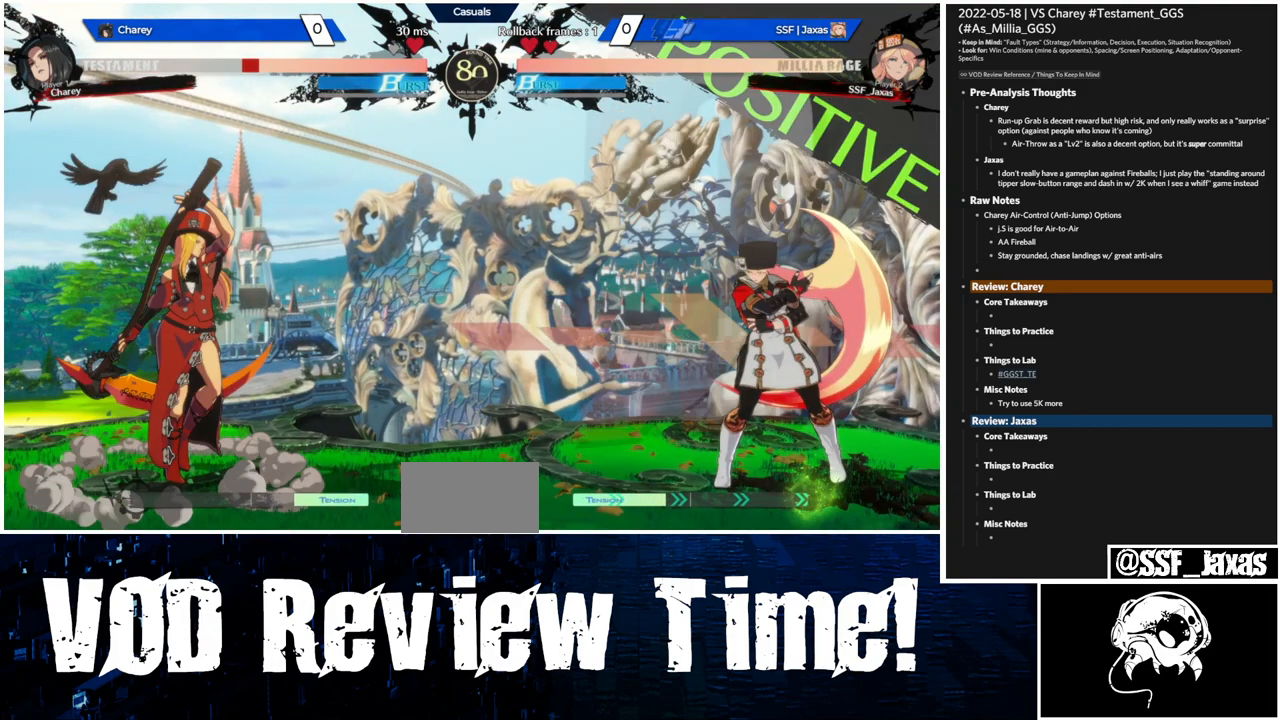
{"buttons": ["DPAD_RIGHT"], "events": []}